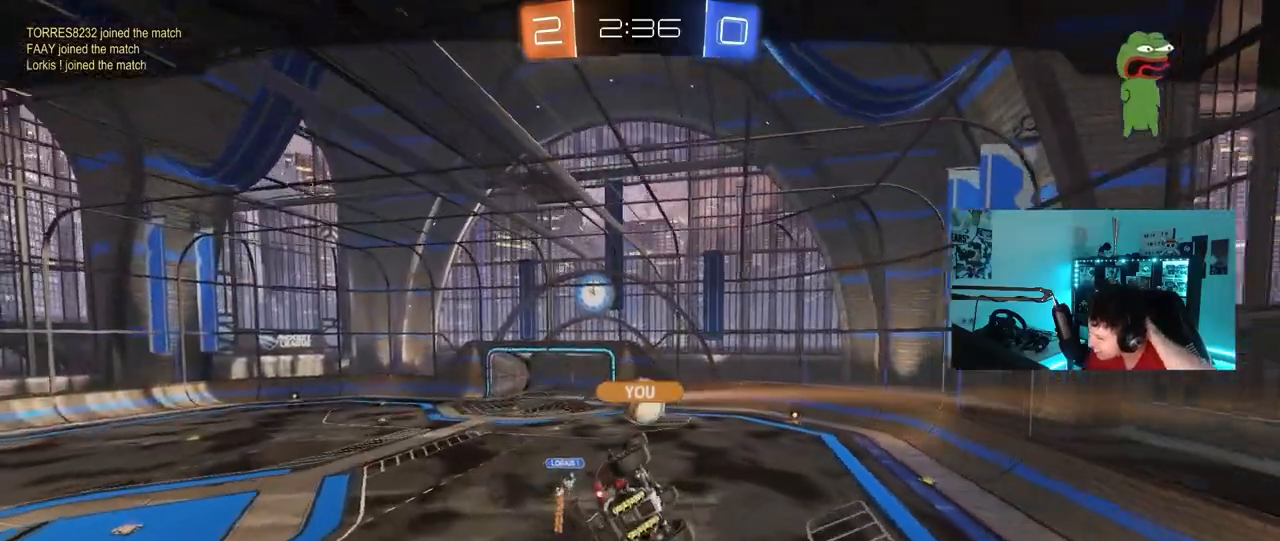
Gameplay with keyboard and mouse; each line is a JSON object with the keys and mouse buttons held at the frame after it. "events" lists presses ("down") and releases ("up") of "1", "2", "3", "4", "5", "a", "alt", "c", "caps_lock", "ctrl", "d", "e", "f", "g", "q", "r", "s", "shift", "space", "t", "tab", "v", "w", "x", "z", "mouse_left", "mouse_wheel" and "mouse_right" between this image and that frame as [ms after this image, input, new state], when the widget could be followed in between. "mouse_left", "mouse_wheel", "mouse_right" = the "left", "wheel", "right" buttons of the "mouse" list. No other keys are recorded. "wheel" means that the mouse wheel is clicked or scrolled. "mouse_move" is the direction in which the mouse moves at that frame (one of eight, or "still"), when it could be read.
{"keys": [], "mouse": [], "mouse_move": "still", "events": []}
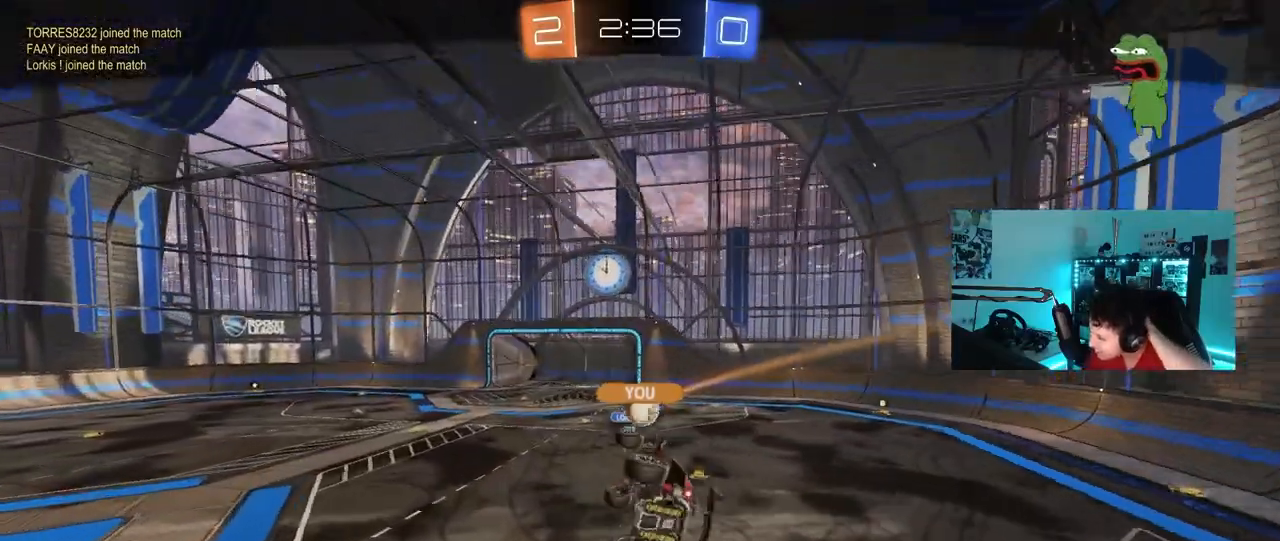
{"keys": [], "mouse": [], "mouse_move": "still", "events": []}
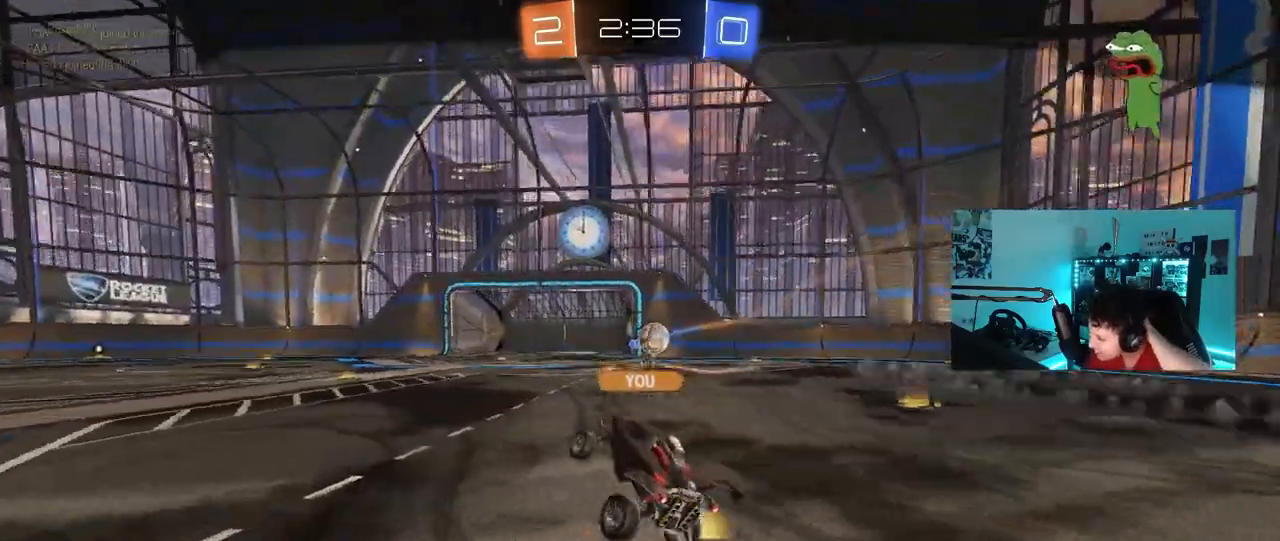
{"keys": [], "mouse": [], "mouse_move": "still", "events": []}
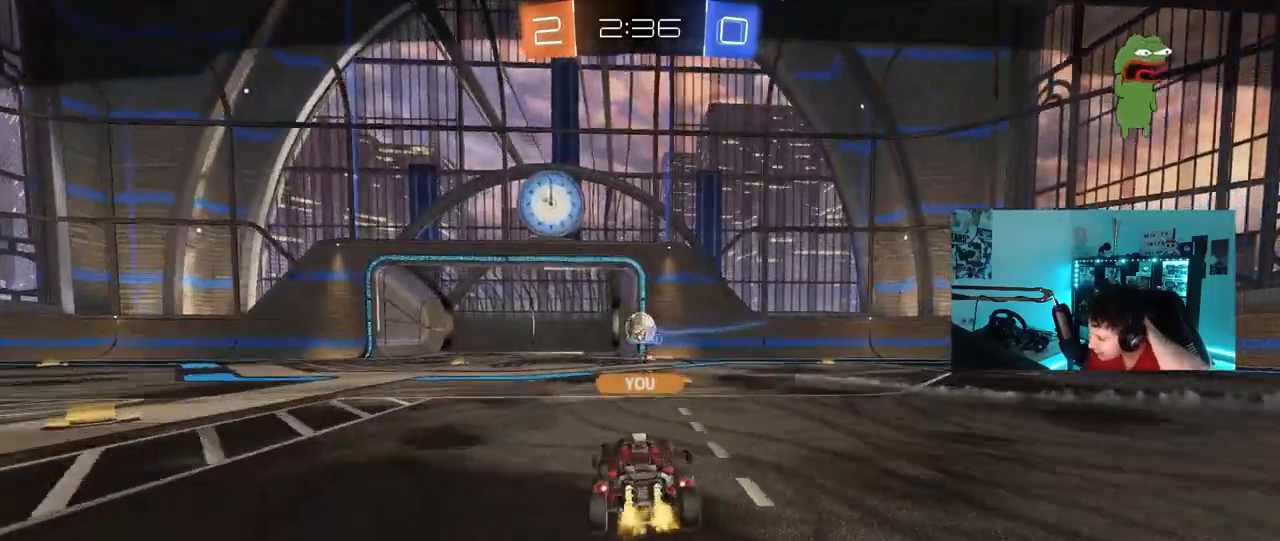
{"keys": [], "mouse": ["right"], "mouse_move": "still", "events": [[217, "mouse_right", "down"], [400, "mouse_right", "up"], [483, "mouse_right", "down"]]}
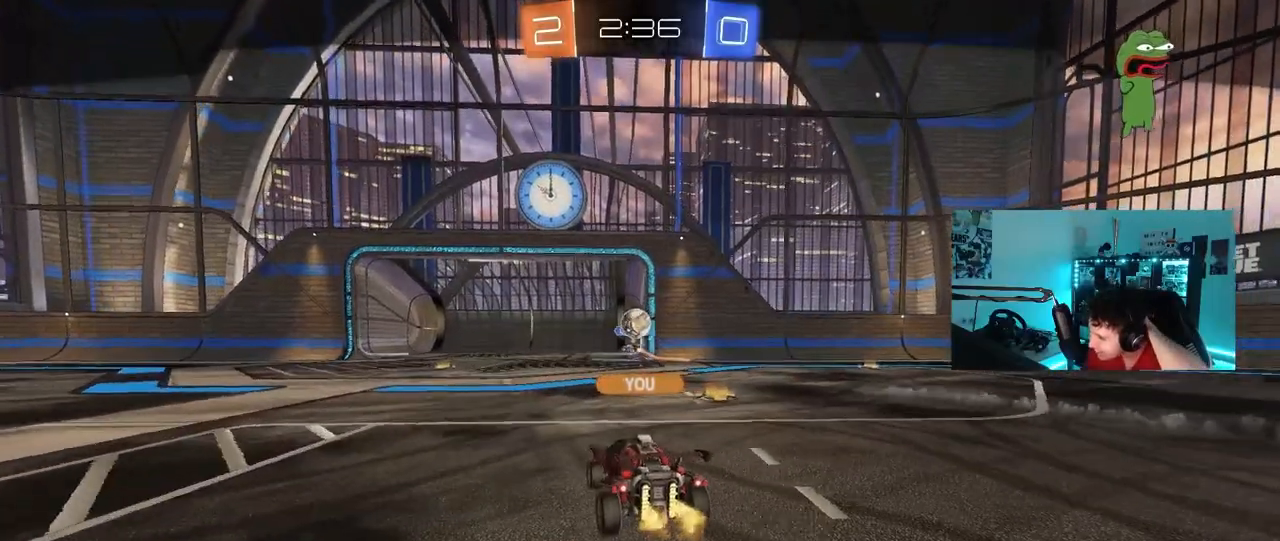
{"keys": [], "mouse": [], "mouse_move": "still", "events": [[133, "mouse_right", "up"]]}
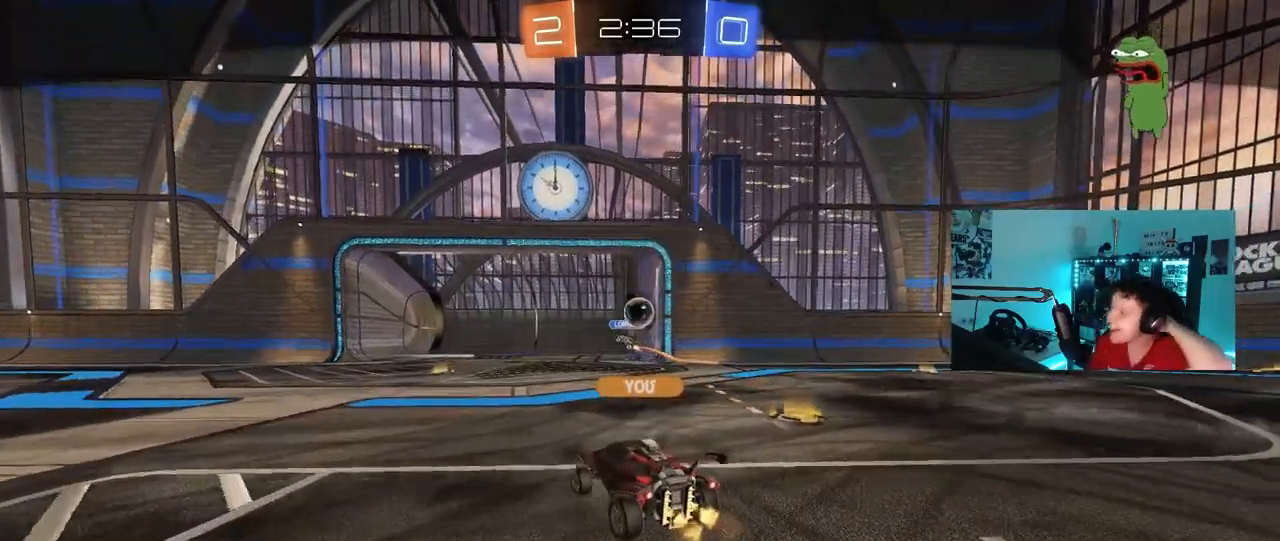
{"keys": [], "mouse": [], "mouse_move": "still", "events": []}
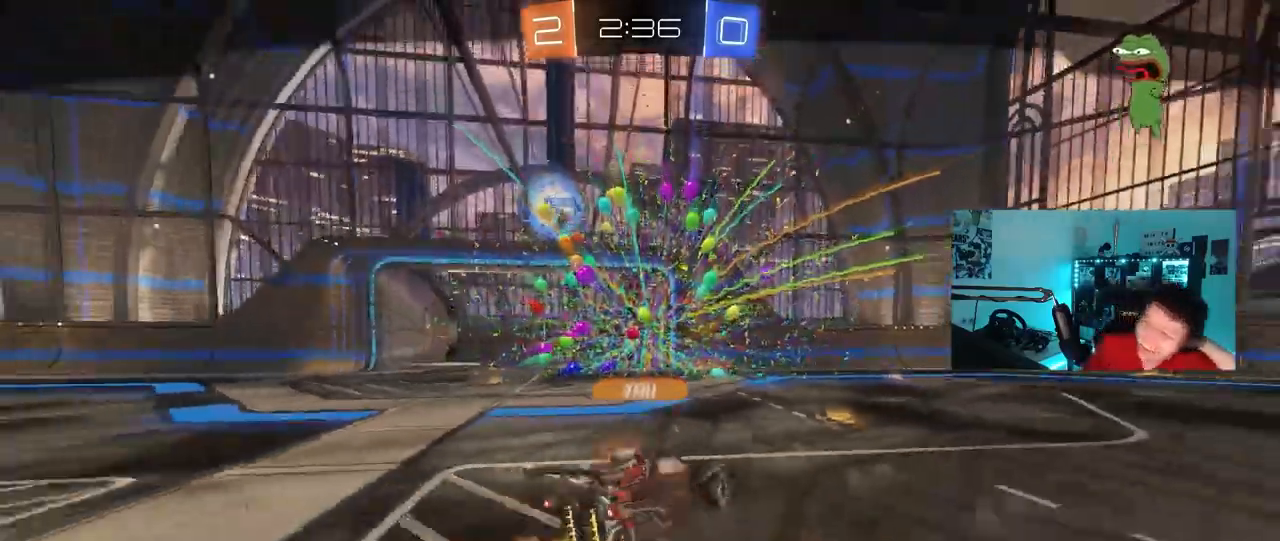
{"keys": [], "mouse": [], "mouse_move": "still", "events": []}
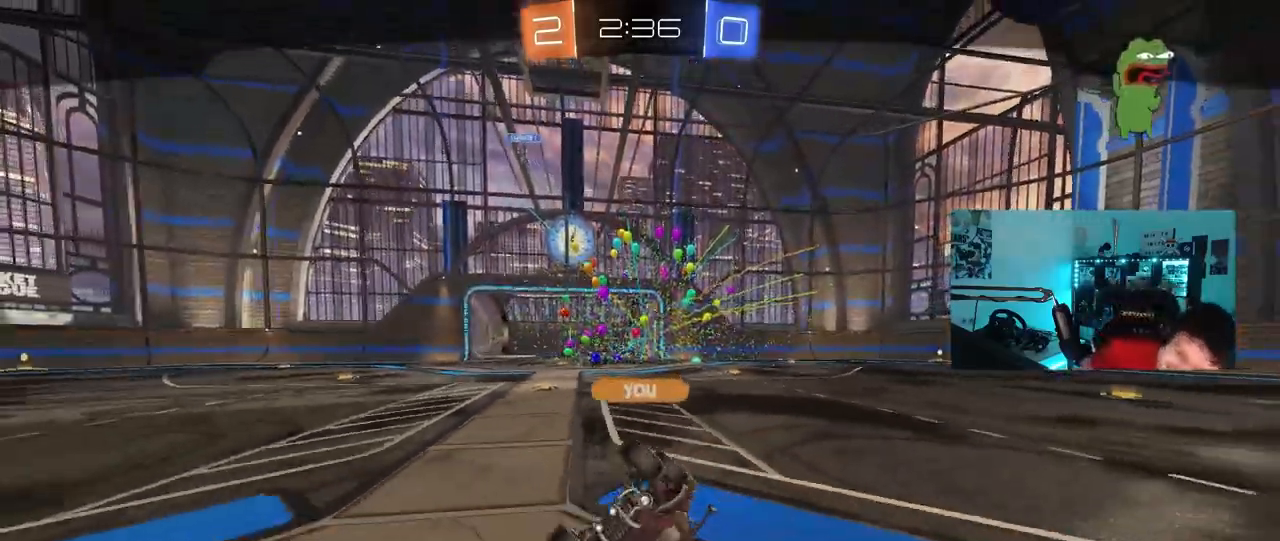
{"keys": [], "mouse": [], "mouse_move": "still", "events": [[317, "mouse_right", "down"], [500, "mouse_right", "up"]]}
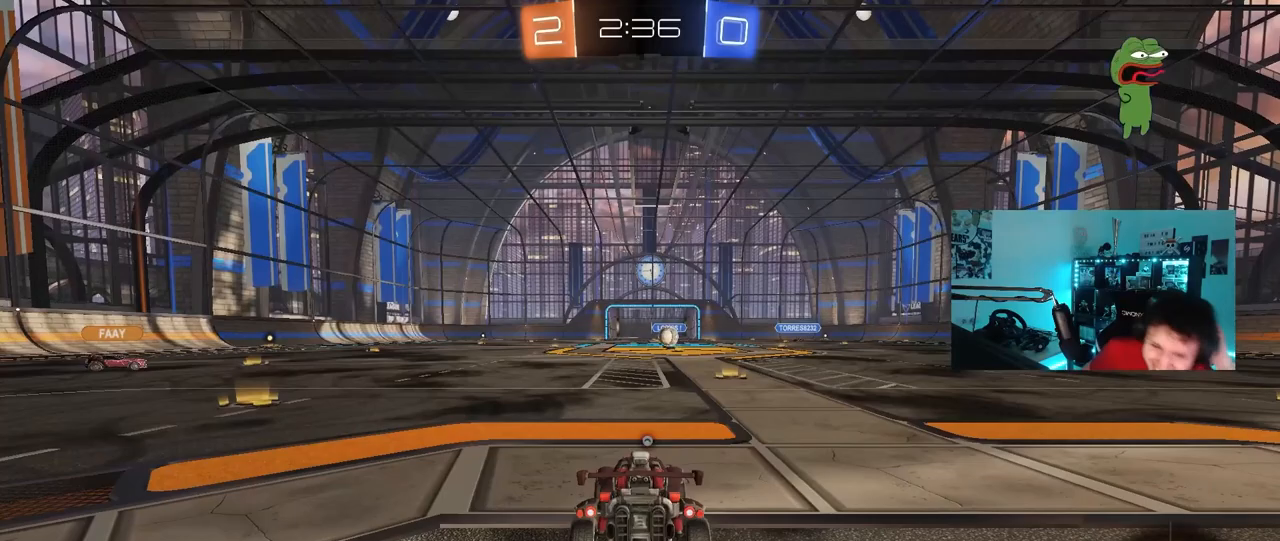
{"keys": [], "mouse": [], "mouse_move": "still", "events": []}
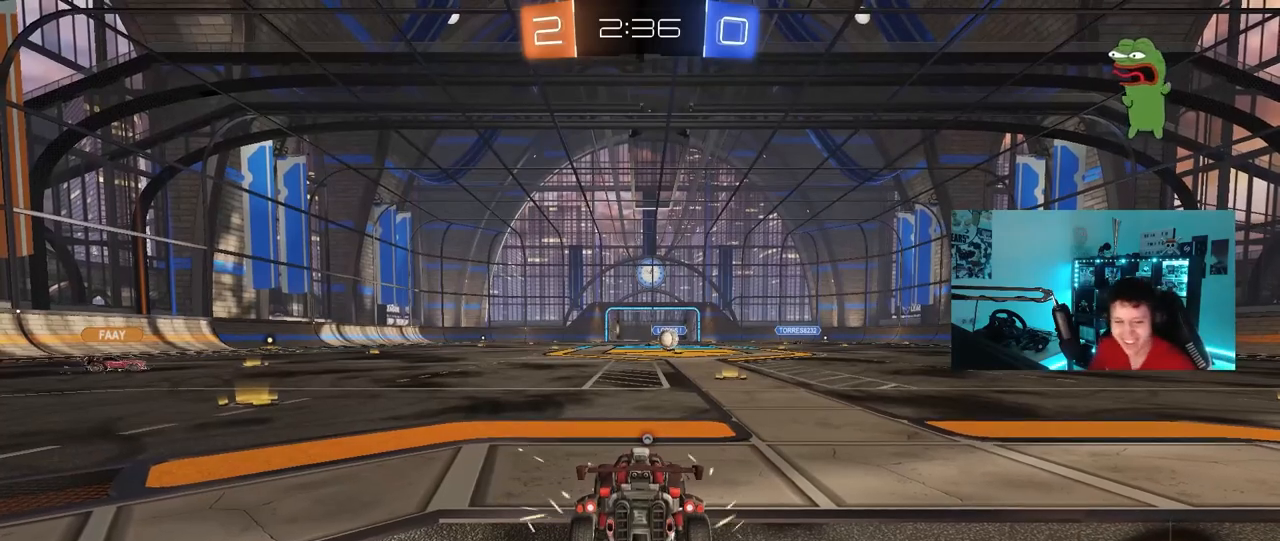
{"keys": [], "mouse": [], "mouse_move": "still", "events": []}
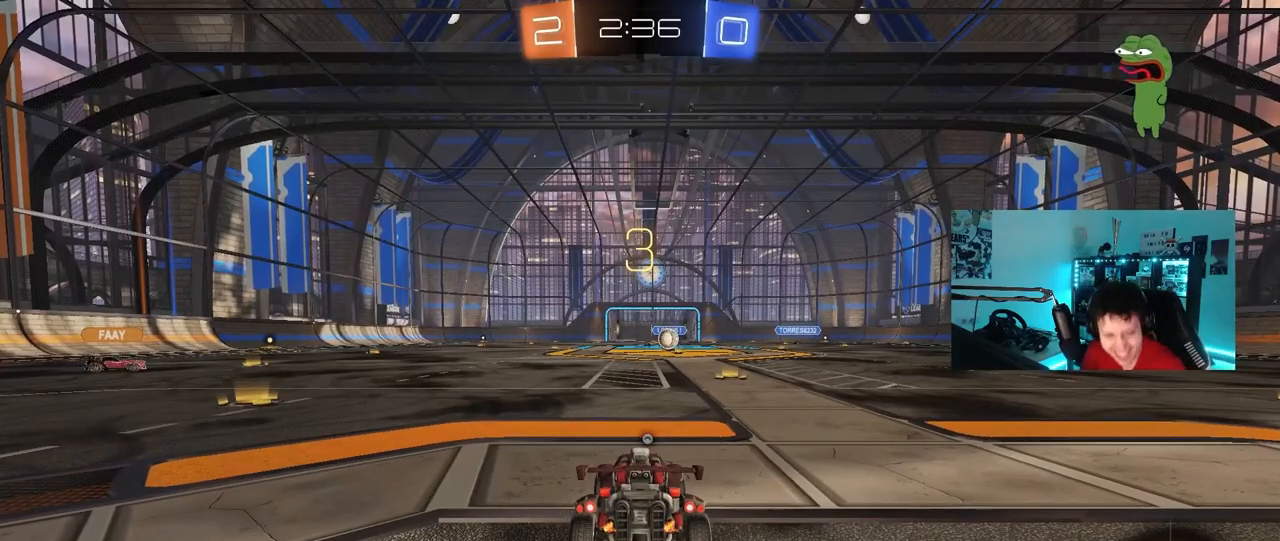
{"keys": [], "mouse": [], "mouse_move": "still", "events": []}
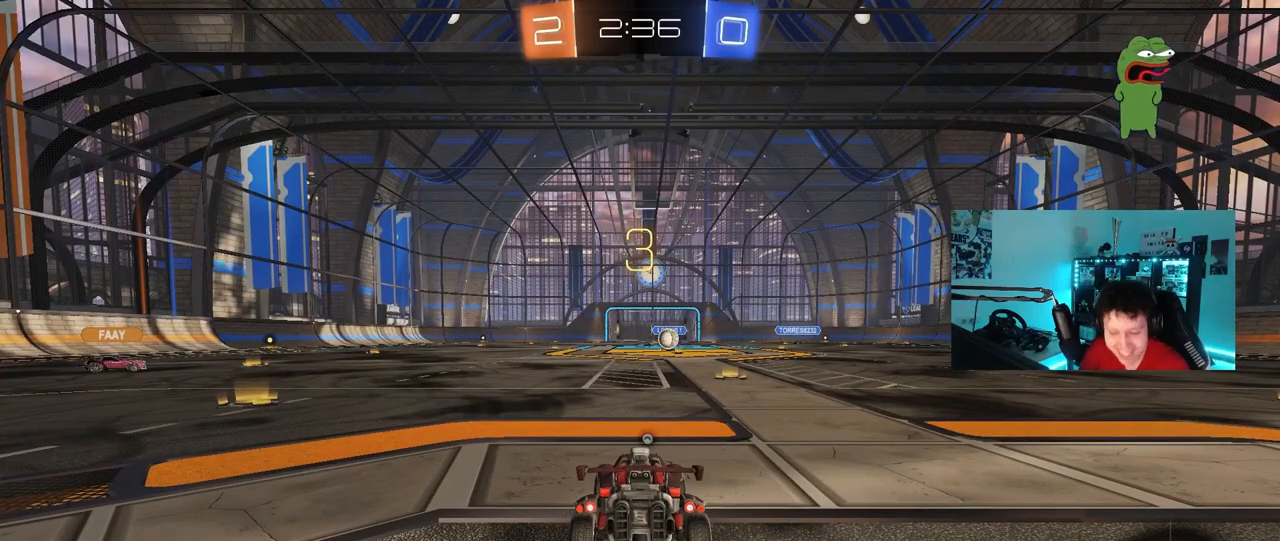
{"keys": [], "mouse": [], "mouse_move": "still", "events": [[283, "space", "down"], [467, "space", "up"]]}
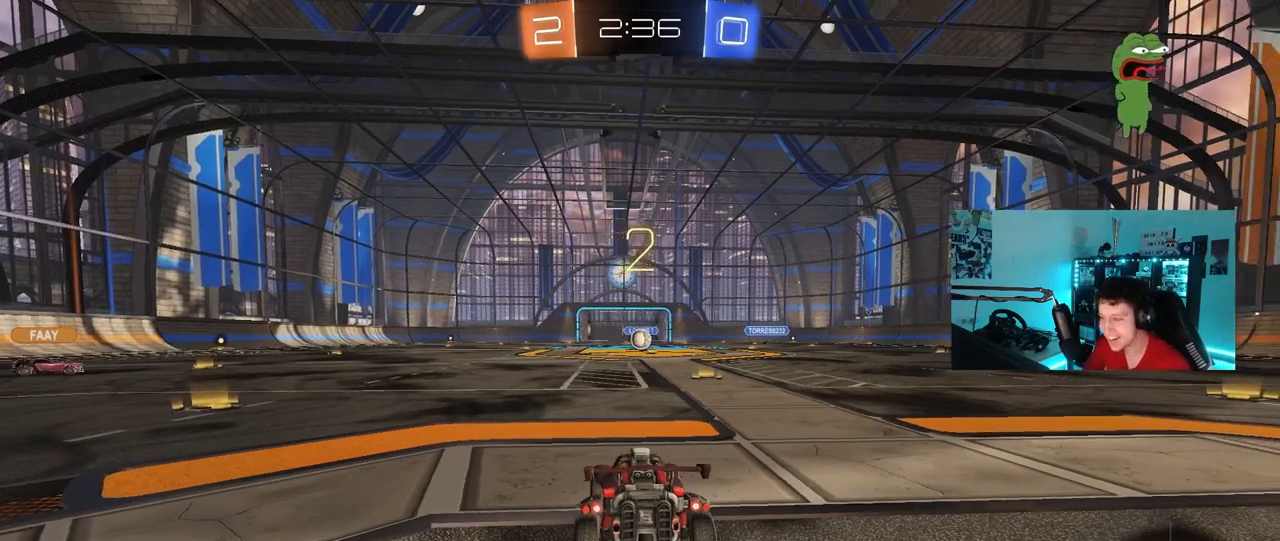
{"keys": ["tab", "w"], "mouse": [], "events": [[17, "tab", "down"], [200, "mouse_wheel", "down"], [350, "mouse_wheel", "up"], [433, "w", "down"]]}
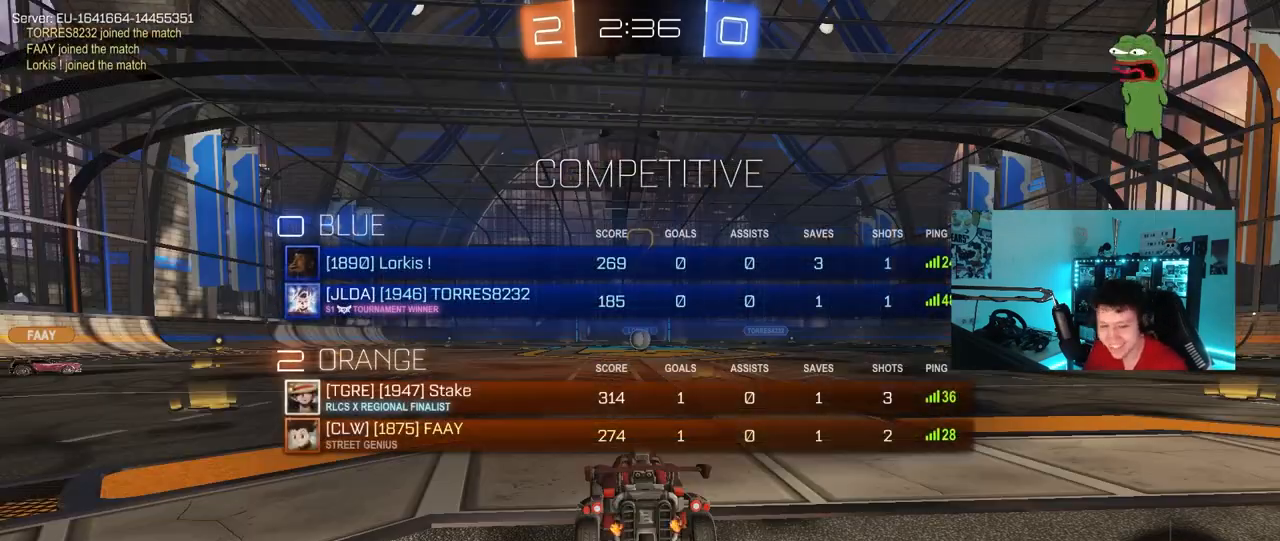
{"keys": ["tab", "w"], "mouse": [], "events": [[33, "mouse_left", "down"], [217, "mouse_left", "up"]]}
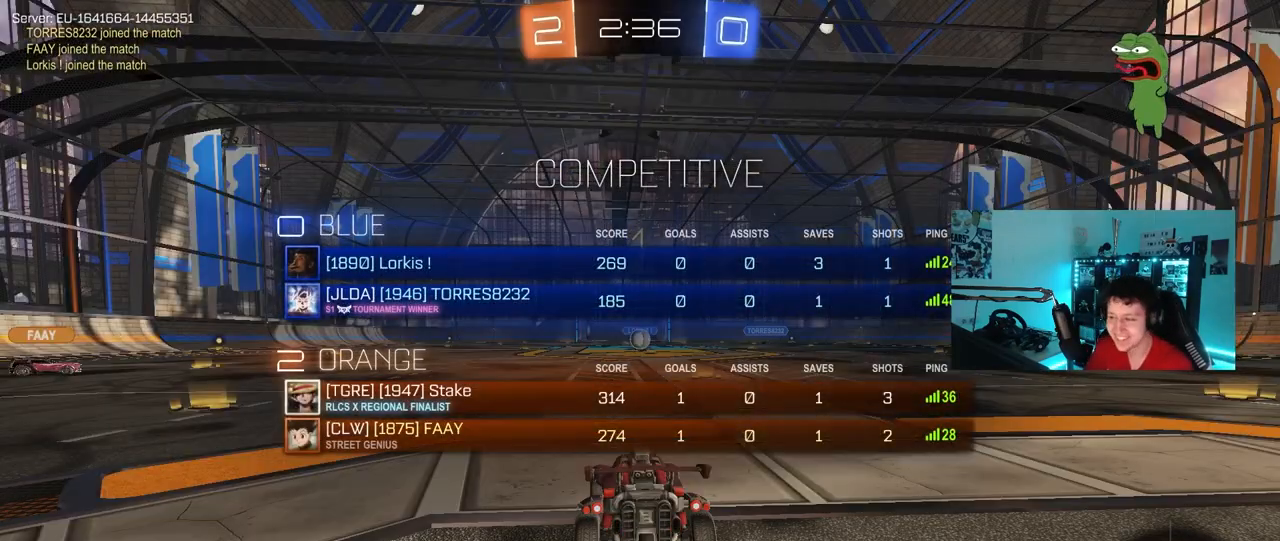
{"keys": ["tab", "w"], "mouse": ["left"], "mouse_move": "down-right", "events": [[50, "mouse_left", "down"]]}
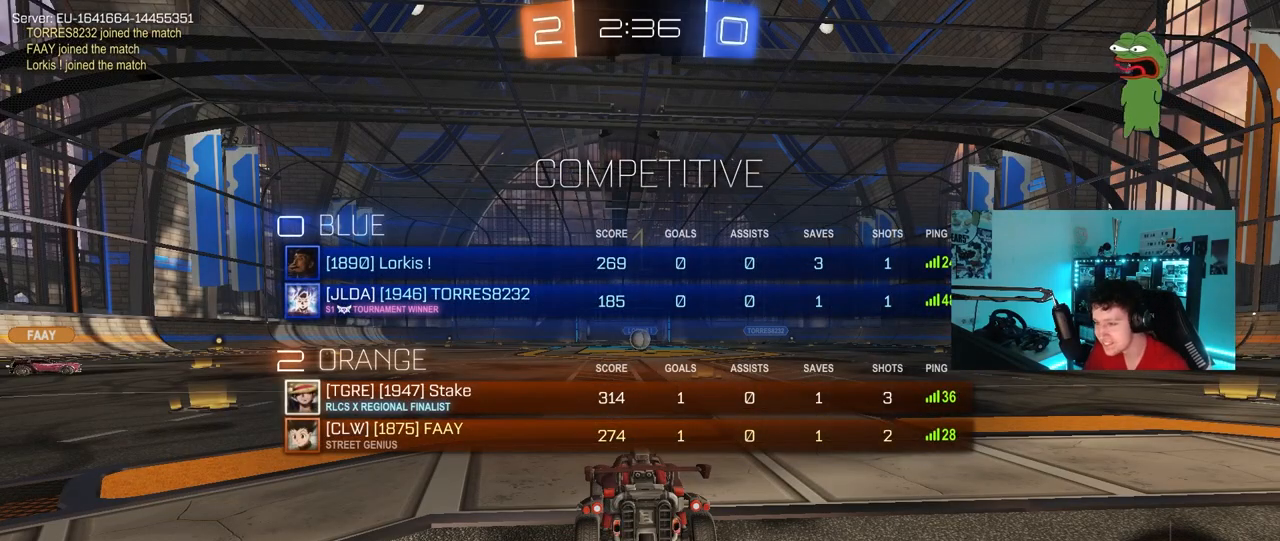
{"keys": ["tab", "w"], "mouse": ["left"], "mouse_move": "still", "events": [[167, "d", "down"], [250, "d", "up"]]}
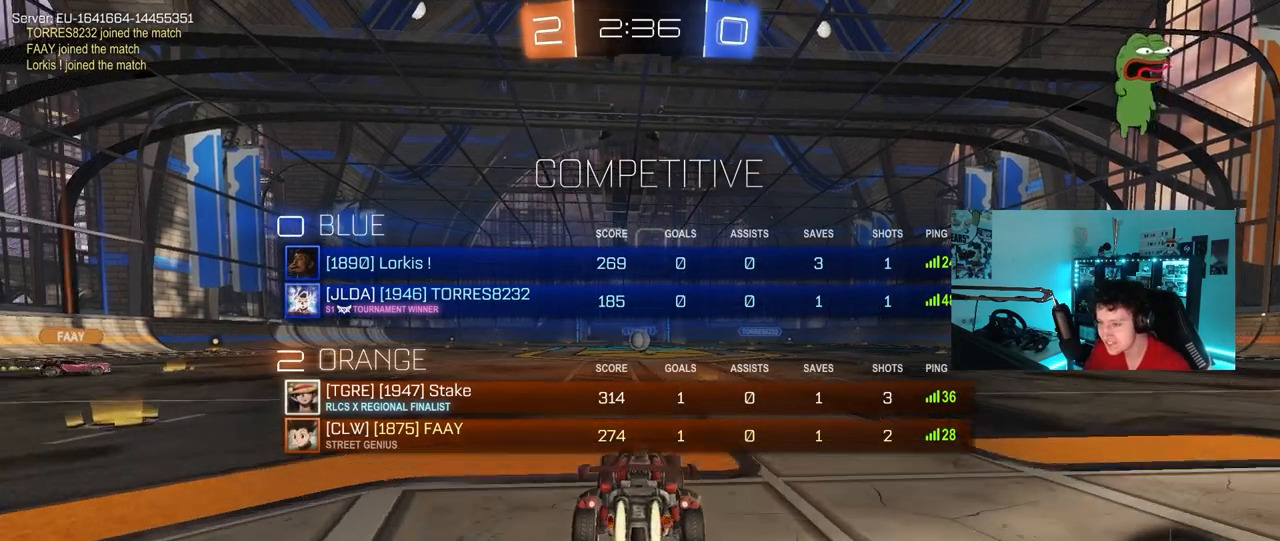
{"keys": ["tab", "w"], "mouse": [], "mouse_move": "down", "events": [[33, "mouse_right", "down"], [183, "mouse_left", "up"], [183, "mouse_right", "up"], [217, "mouse_right", "down"], [317, "mouse_right", "up"]]}
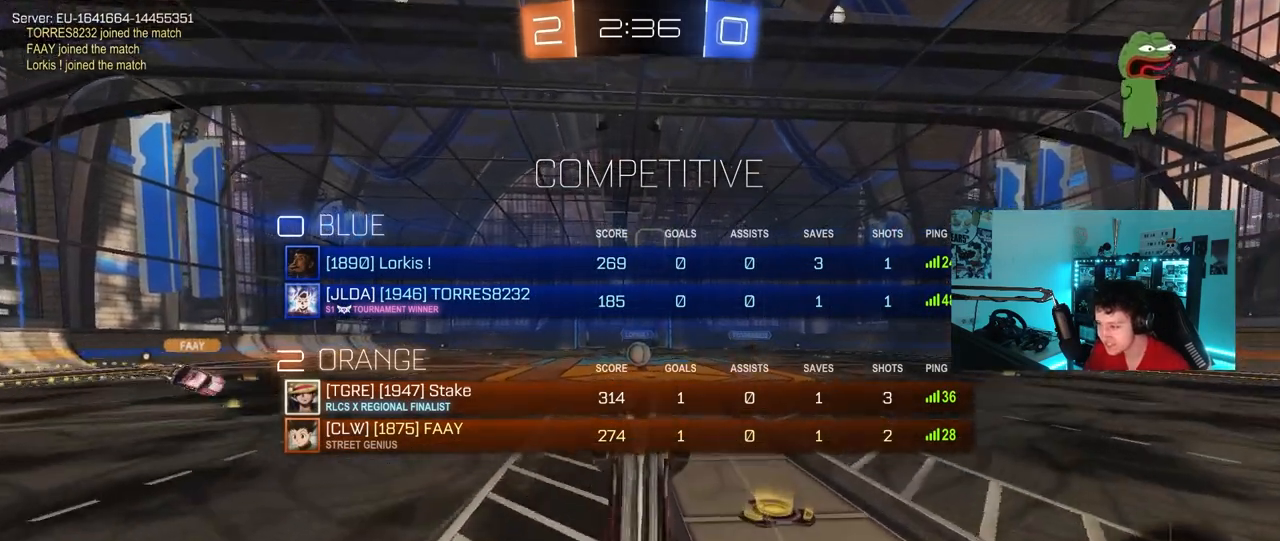
{"keys": [], "mouse": [], "mouse_move": "still", "events": [[233, "tab", "up"], [283, "w", "up"]]}
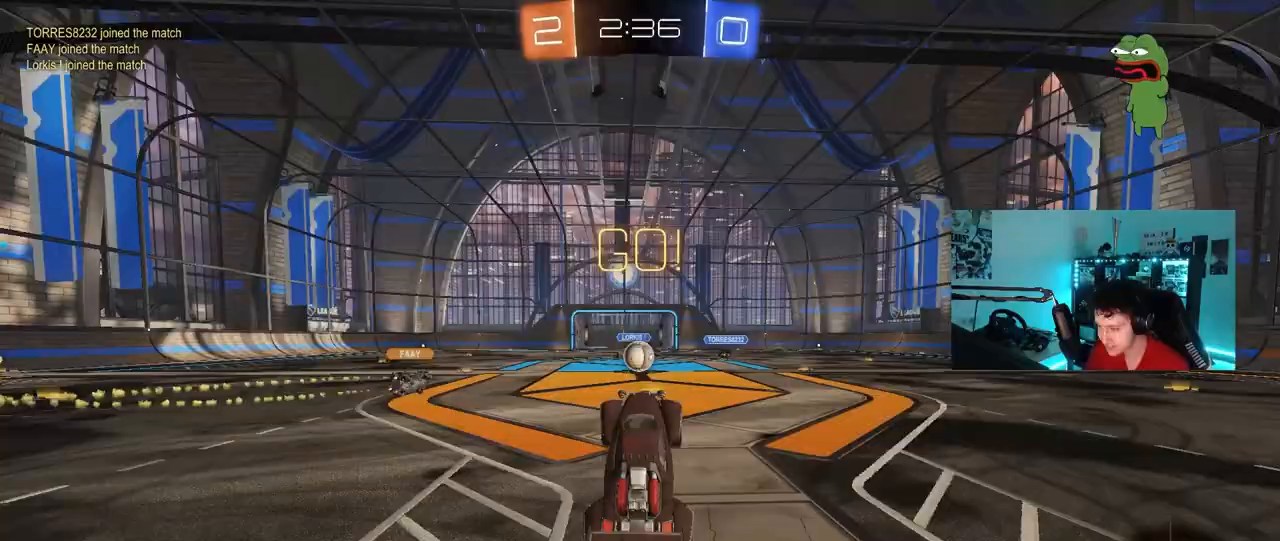
{"keys": ["w"], "mouse": [], "events": [[350, "w", "down"]]}
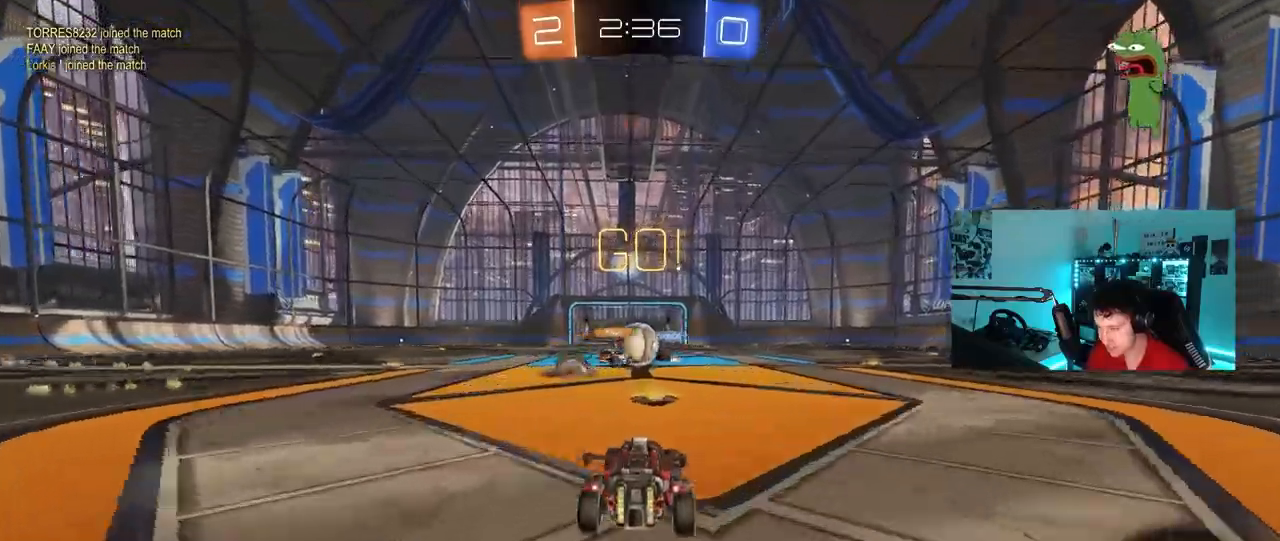
{"keys": ["d"], "mouse": ["left"], "mouse_move": "down", "events": [[133, "mouse_left", "down"], [183, "a", "down"], [217, "shift", "down"], [317, "shift", "up"], [450, "a", "up"], [450, "d", "down"], [450, "w", "up"]]}
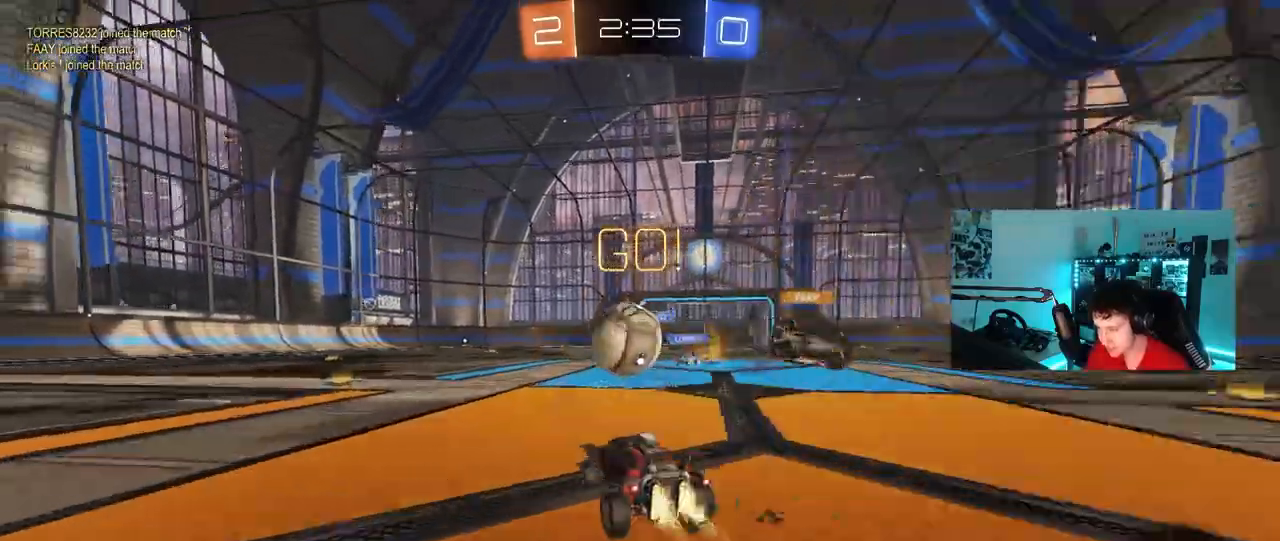
{"keys": ["a", "s", "shift"], "mouse": ["left", "right"], "mouse_move": "still", "events": [[50, "d", "up"], [100, "mouse_right", "down"], [183, "a", "down"], [183, "mouse_right", "up"], [183, "w", "down"], [233, "shift", "down"], [333, "mouse_right", "down"], [417, "s", "down"], [467, "w", "up"]]}
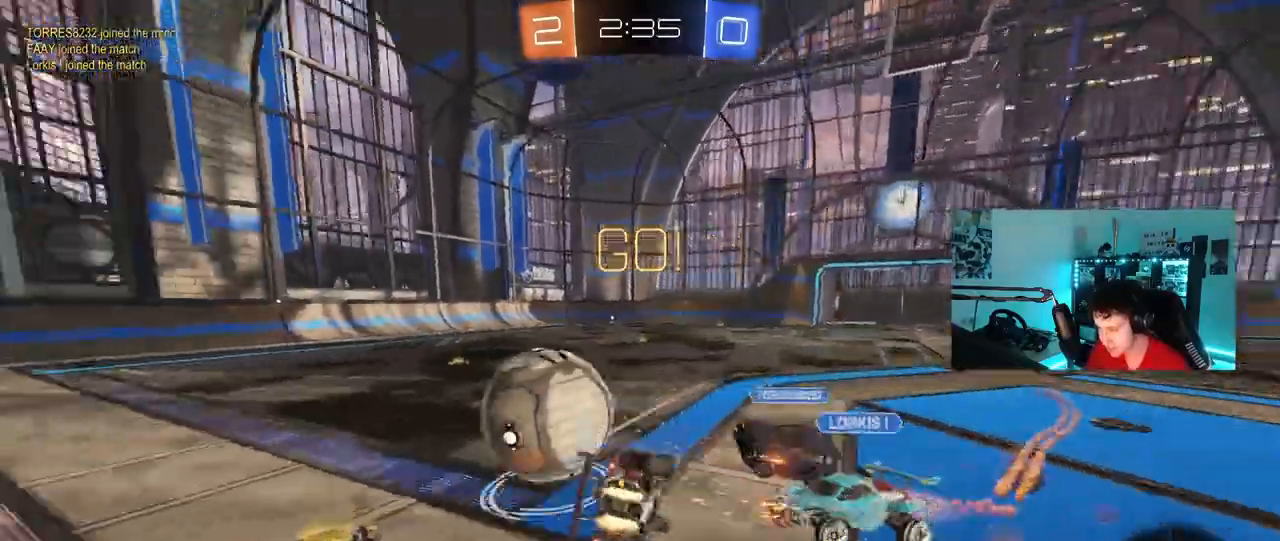
{"keys": ["a", "s", "shift"], "mouse": ["left"], "mouse_move": "still", "events": [[67, "mouse_right", "up"], [167, "mouse_left", "up"], [300, "s", "up"], [350, "mouse_left", "down"], [400, "s", "down"]]}
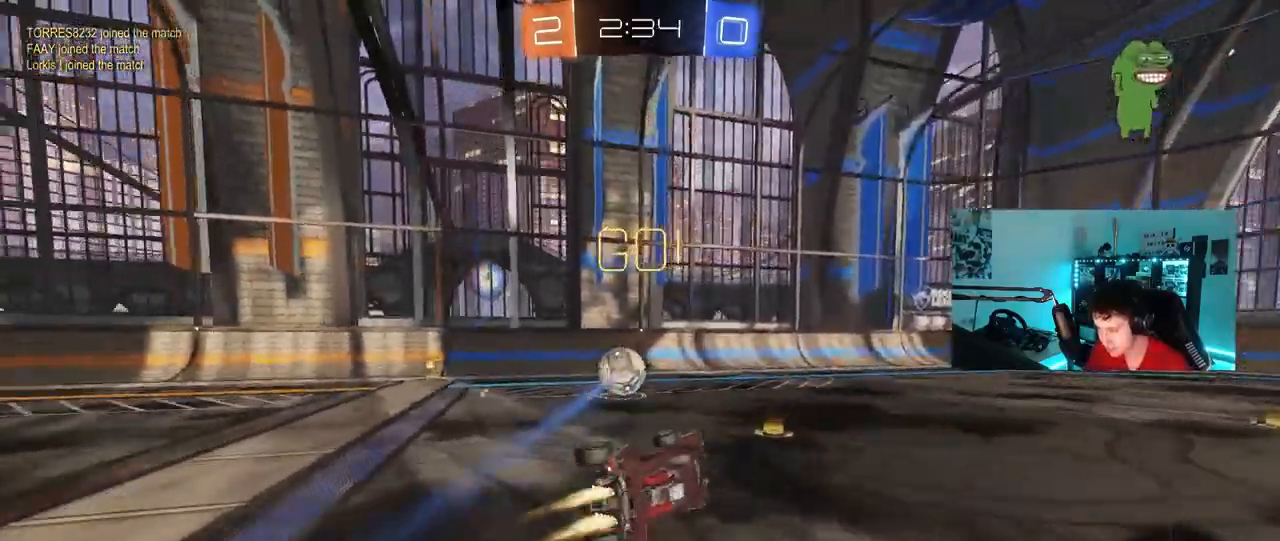
{"keys": ["d", "w"], "mouse": ["left"], "mouse_move": "still", "events": [[83, "shift", "up"], [167, "a", "up"], [167, "s", "up"], [317, "space", "down"], [417, "d", "down"], [450, "w", "down"], [500, "space", "up"]]}
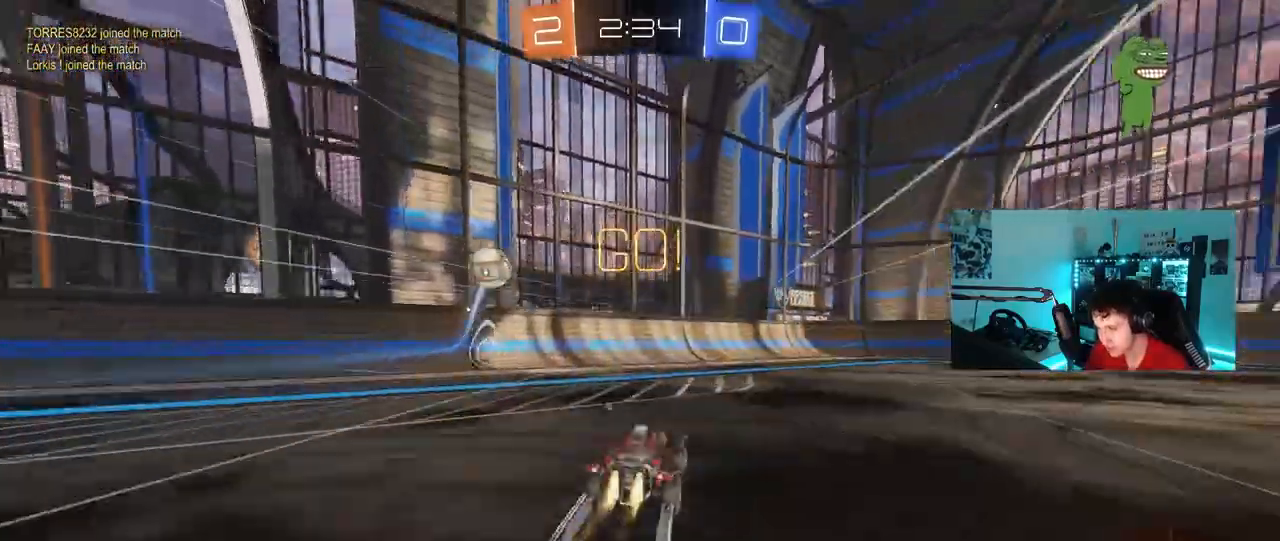
{"keys": ["d", "w"], "mouse": [], "mouse_move": "still", "events": [[233, "d", "up"], [433, "d", "down"], [467, "mouse_left", "up"]]}
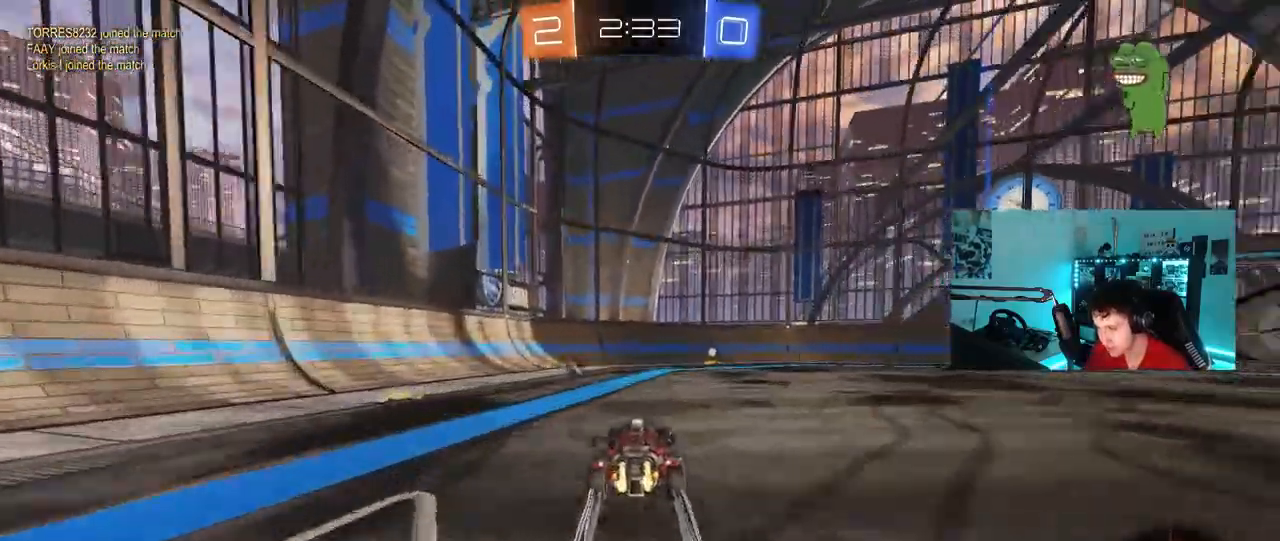
{"keys": ["w"], "mouse": [], "mouse_move": "still", "events": [[17, "d", "up"], [167, "space", "down"], [200, "a", "down"], [300, "a", "up"], [300, "space", "up"], [350, "d", "down"], [483, "d", "up"]]}
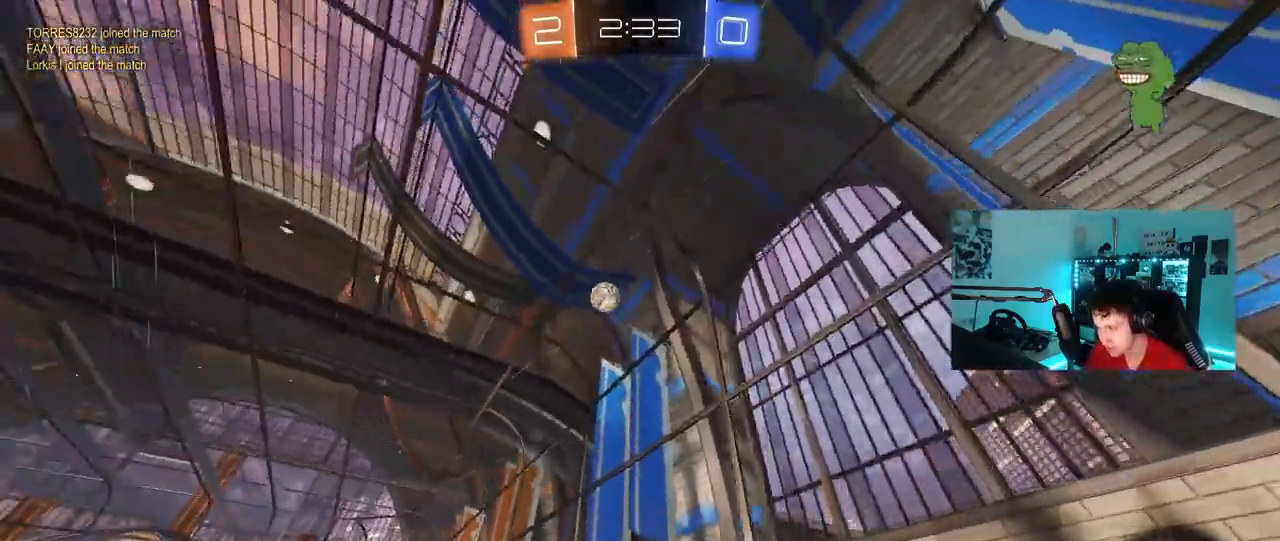
{"keys": ["d", "w"], "mouse": [], "mouse_move": "still", "events": [[33, "d", "down"], [33, "shift", "down"], [317, "shift", "up"]]}
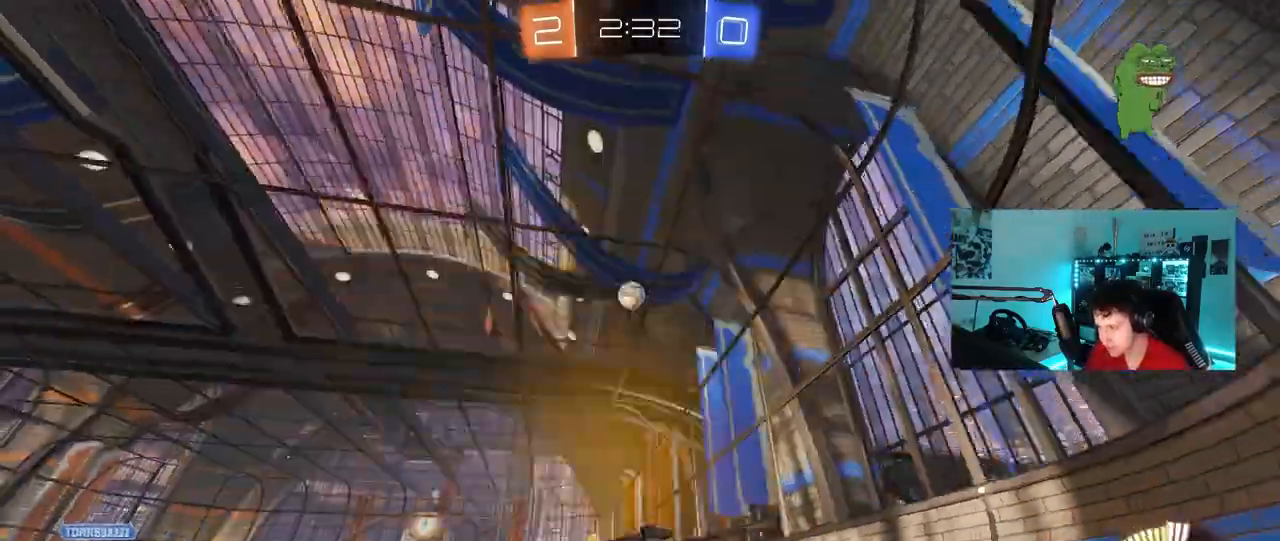
{"keys": ["d", "w"], "mouse": ["left"], "mouse_move": "still", "events": [[183, "mouse_left", "down"]]}
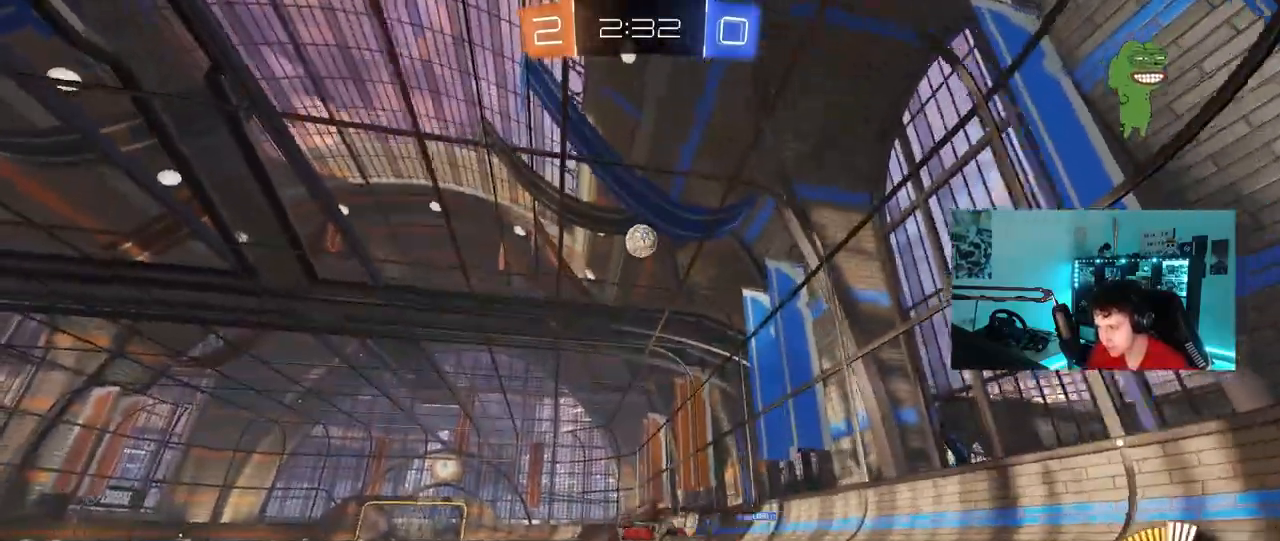
{"keys": ["a", "d", "s"], "mouse": ["right"], "mouse_move": "still", "events": [[67, "d", "up"], [67, "w", "up"], [117, "mouse_right", "down"], [200, "a", "down"], [200, "s", "down"], [200, "shift", "down"], [250, "a", "up"], [250, "d", "down"], [250, "shift", "up"], [300, "s", "up"], [350, "d", "up"], [350, "mouse_right", "up"], [400, "mouse_right", "down"], [433, "mouse_left", "up"], [483, "a", "down"], [483, "d", "down"], [483, "s", "down"]]}
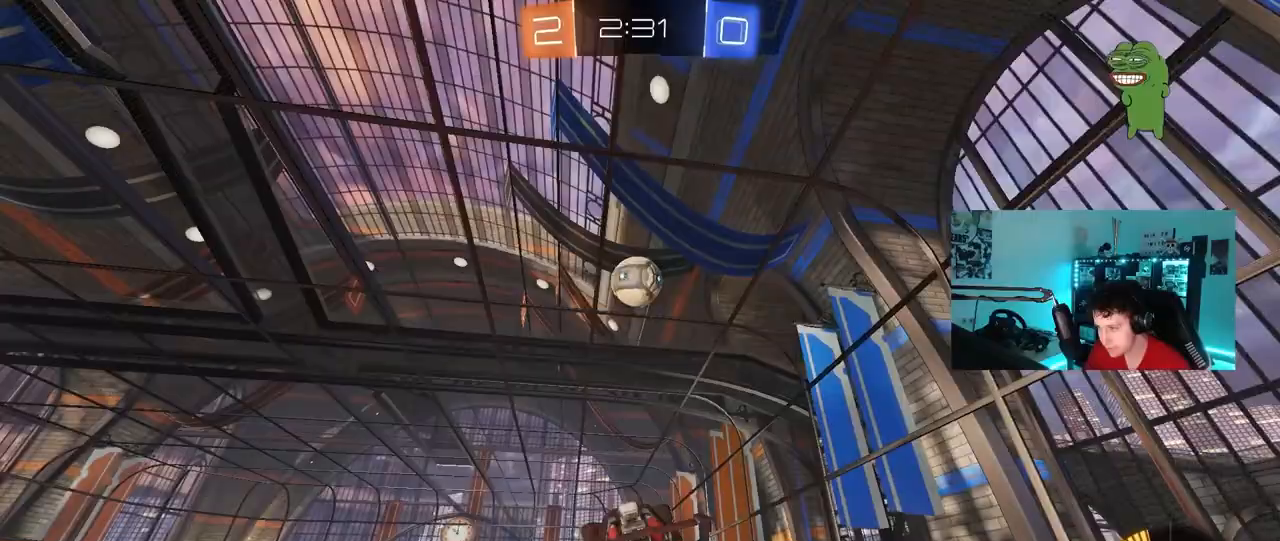
{"keys": ["a", "d", "w"], "mouse": [], "mouse_move": "still", "events": [[33, "a", "up"], [83, "mouse_right", "up"], [133, "a", "down"], [133, "shift", "down"], [133, "space", "down"], [167, "d", "up"], [167, "shift", "up"], [217, "a", "up"], [217, "mouse_left", "down"], [217, "s", "up"], [267, "a", "down"], [317, "space", "up"], [317, "w", "down"], [367, "d", "down"], [367, "mouse_left", "up"]]}
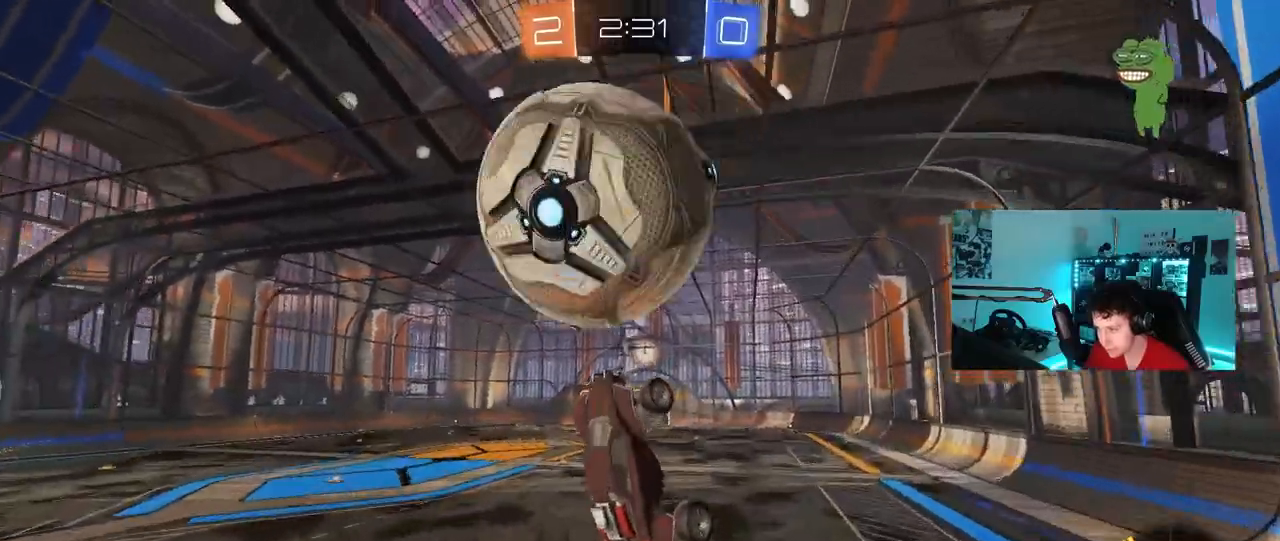
{"keys": ["a", "shift"], "mouse": [], "mouse_move": "still", "events": [[100, "d", "up"], [200, "space", "down"], [200, "w", "up"], [283, "s", "down"], [333, "shift", "down"], [333, "space", "up"], [417, "s", "up"]]}